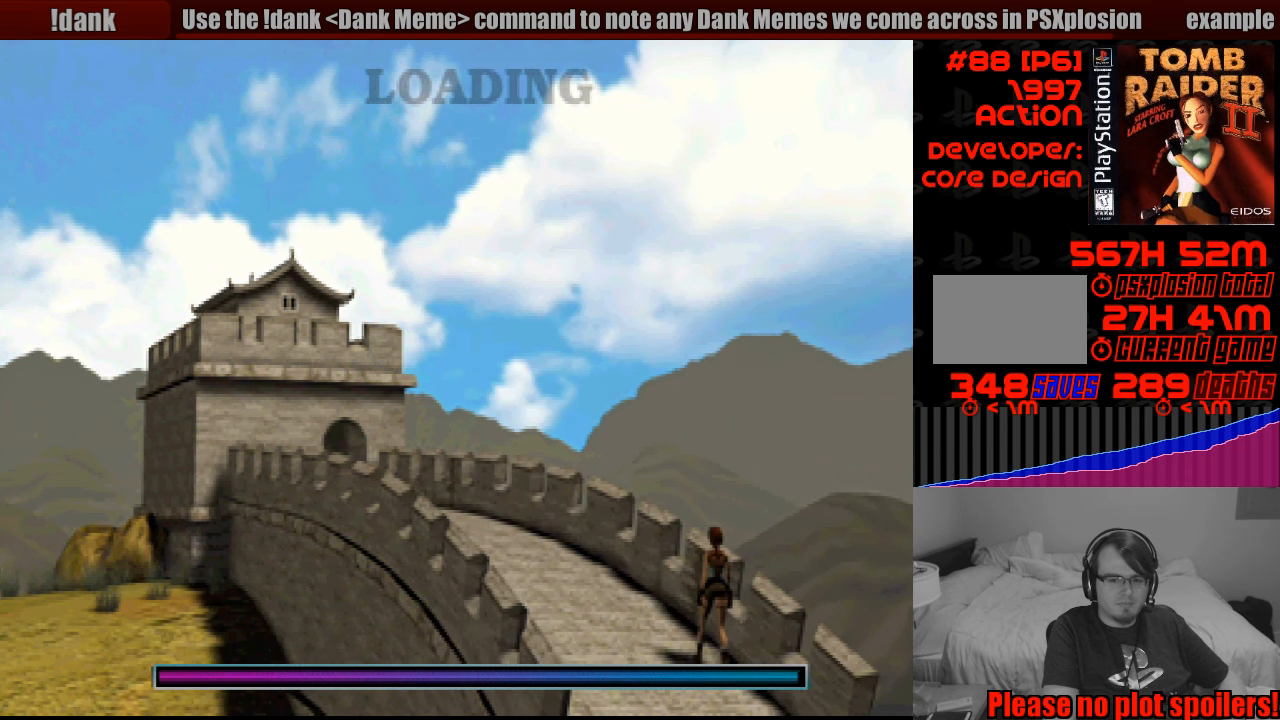
Gameplay with a controller (PlayStation layout); each line is a JSON object with the inputs held at the frame after it. "events" lists button and stick changes between this image and that frame as [ms after this image, input, new state], when the widget could be followed in between. Not read: L3 R3.
{"buttons": ["R2"], "events": [[500, "R2", "down"]]}
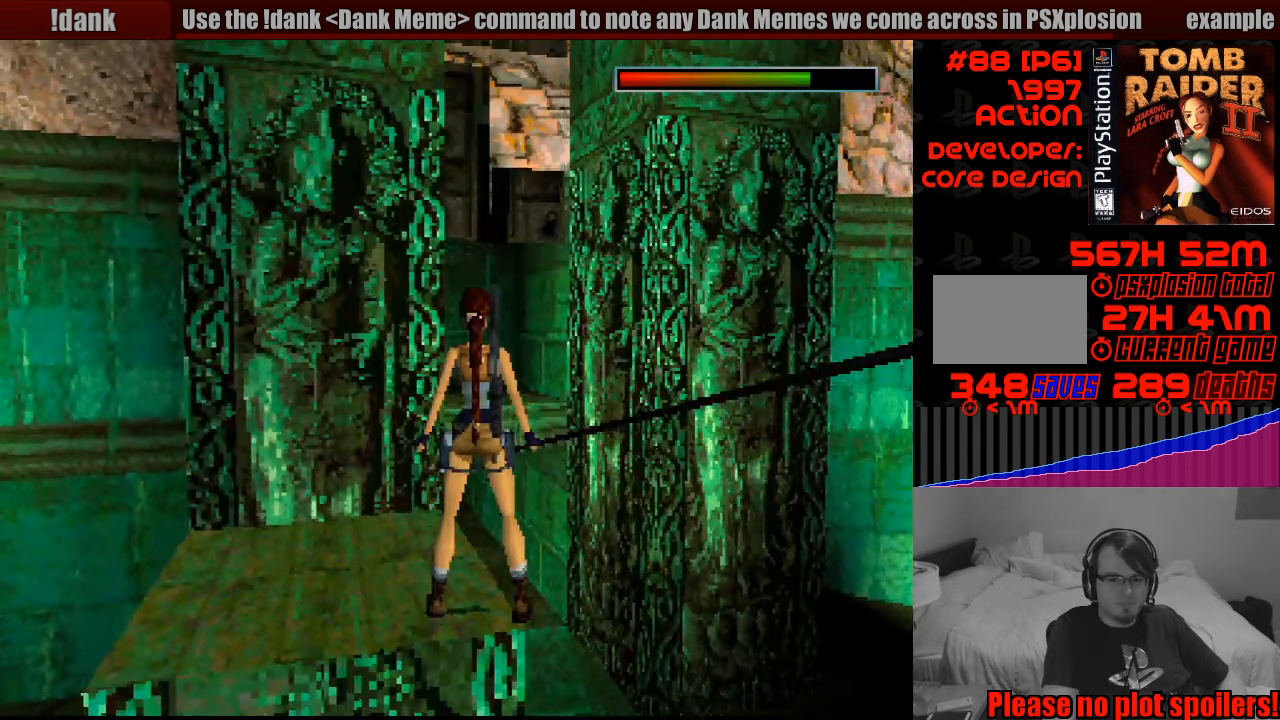
{"buttons": ["R2", "DPAD_UP"], "events": [[167, "DPAD_UP", "down"], [417, "DPAD_UP", "up"], [434, "DPAD_UP", "down"]]}
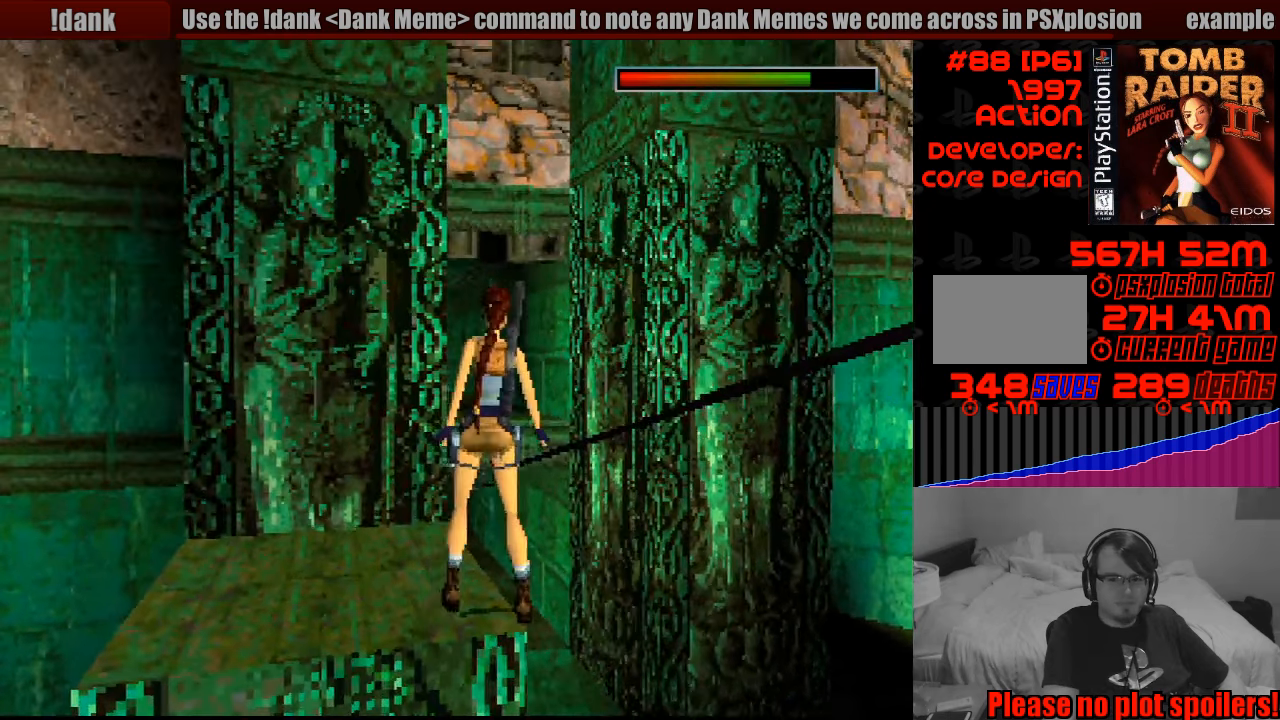
{"buttons": ["R2", "DPAD_UP"], "events": []}
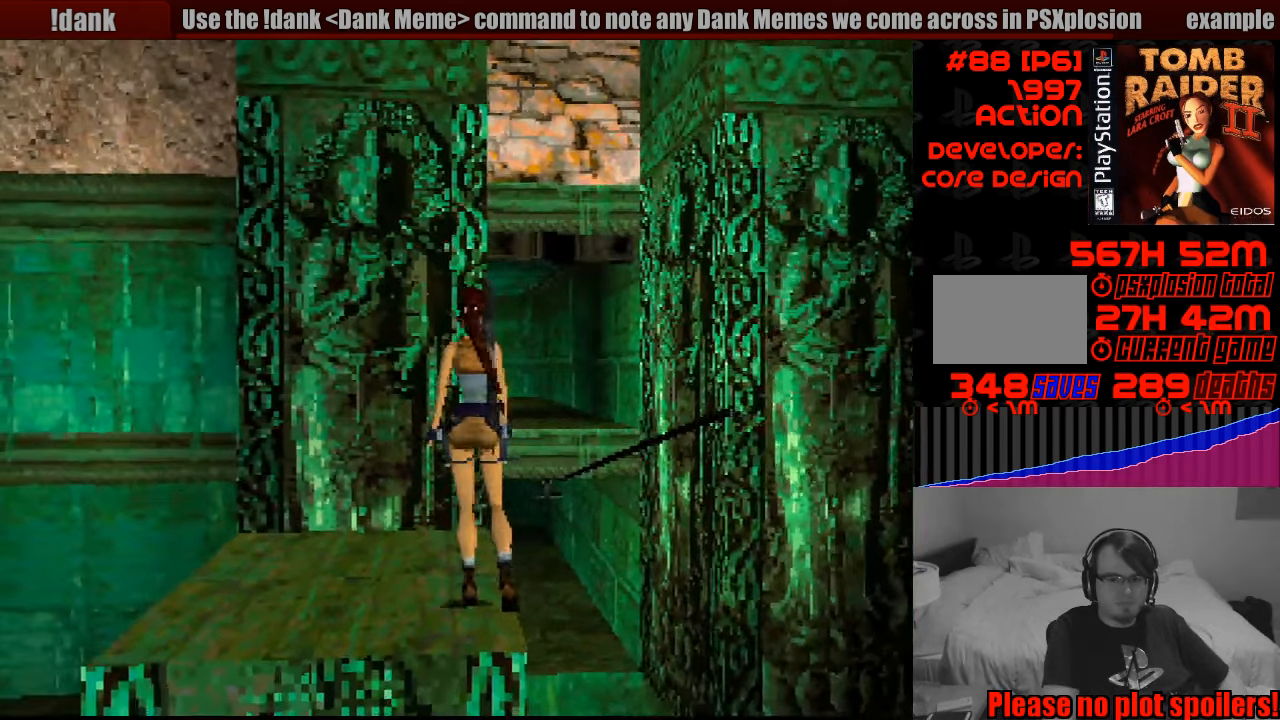
{"buttons": ["R2", "DPAD_UP"], "events": []}
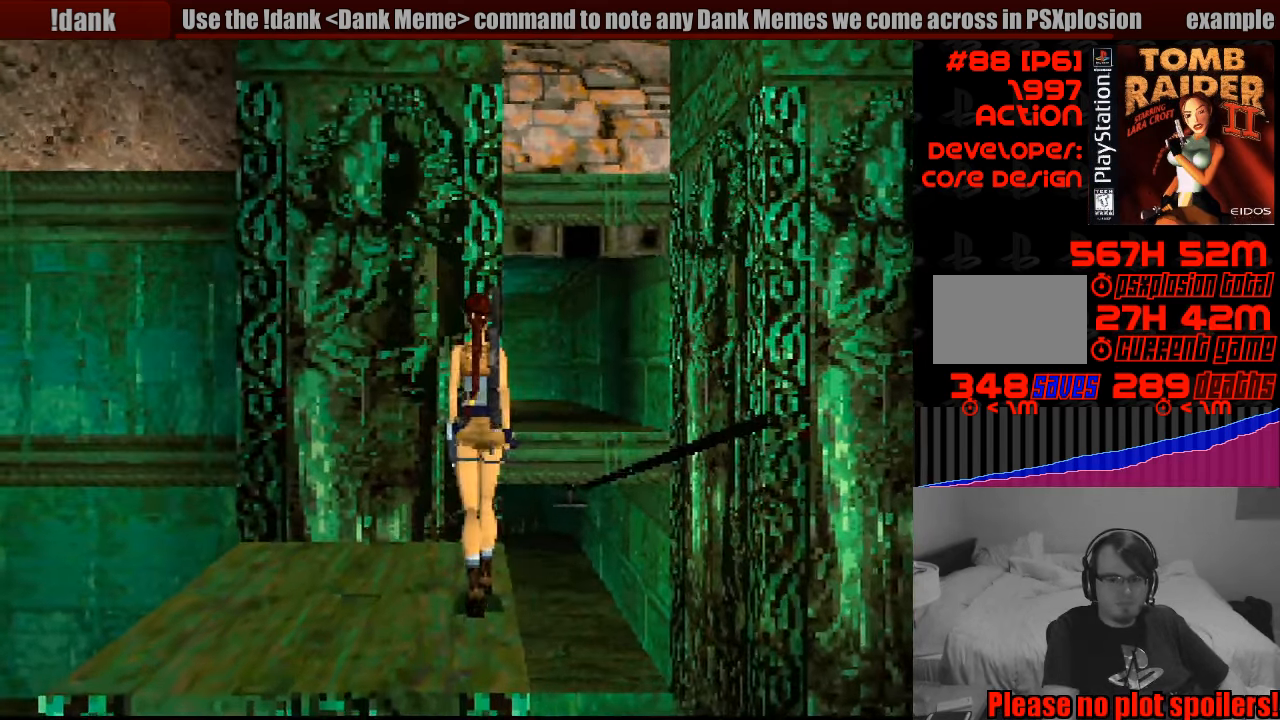
{"buttons": [], "events": [[16, "DPAD_UP", "up"], [150, "R2", "up"]]}
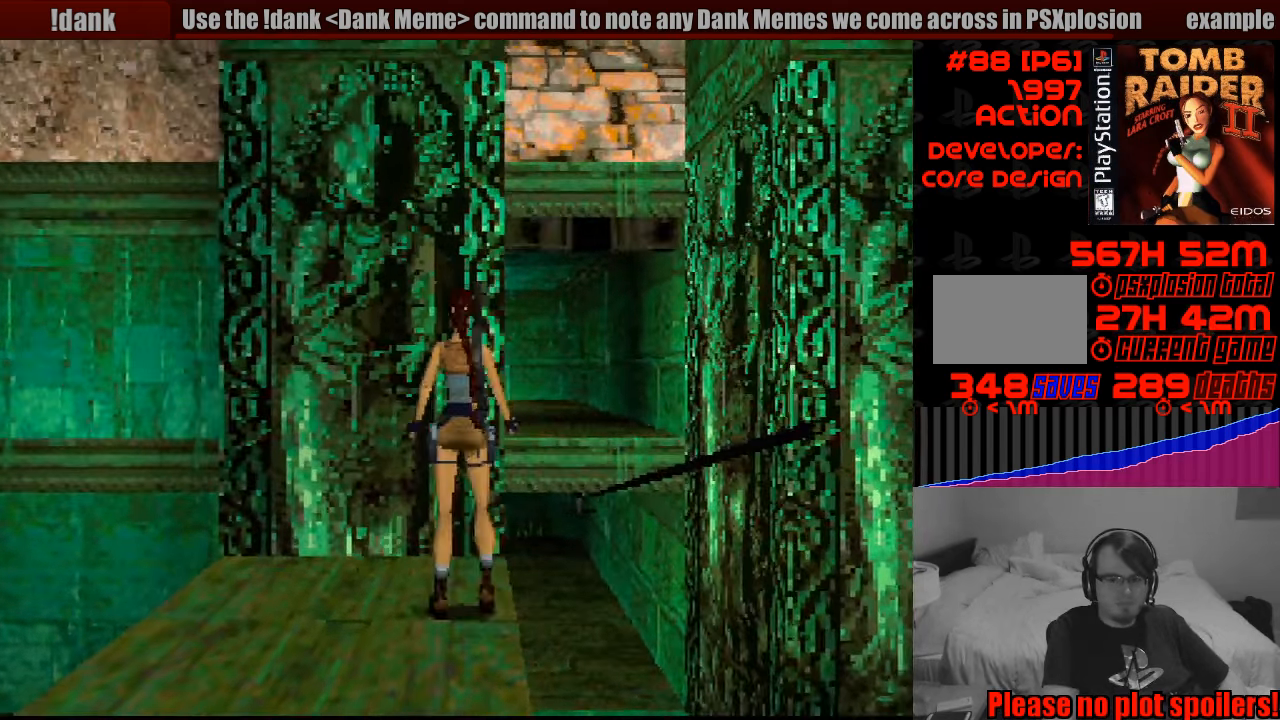
{"buttons": ["DPAD_RIGHT"], "events": [[133, "DPAD_RIGHT", "down"]]}
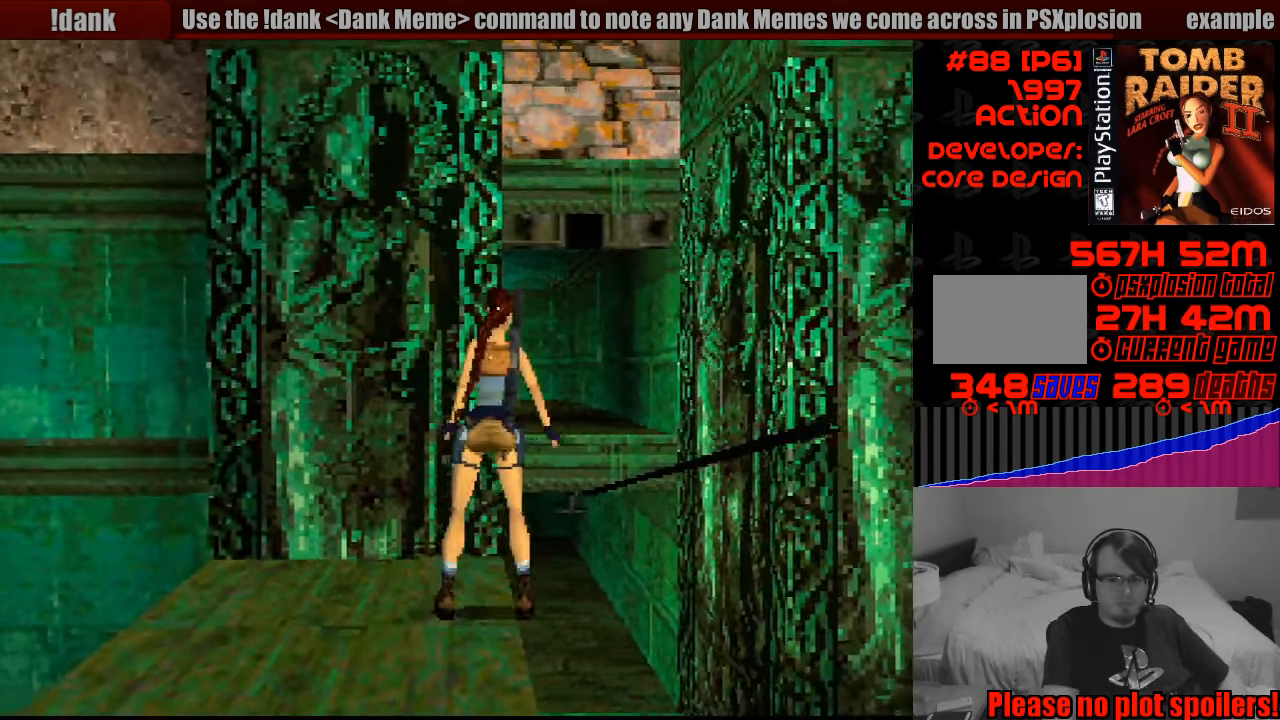
{"buttons": ["DPAD_RIGHT"], "events": [[33, "DPAD_RIGHT", "up"], [433, "DPAD_RIGHT", "down"]]}
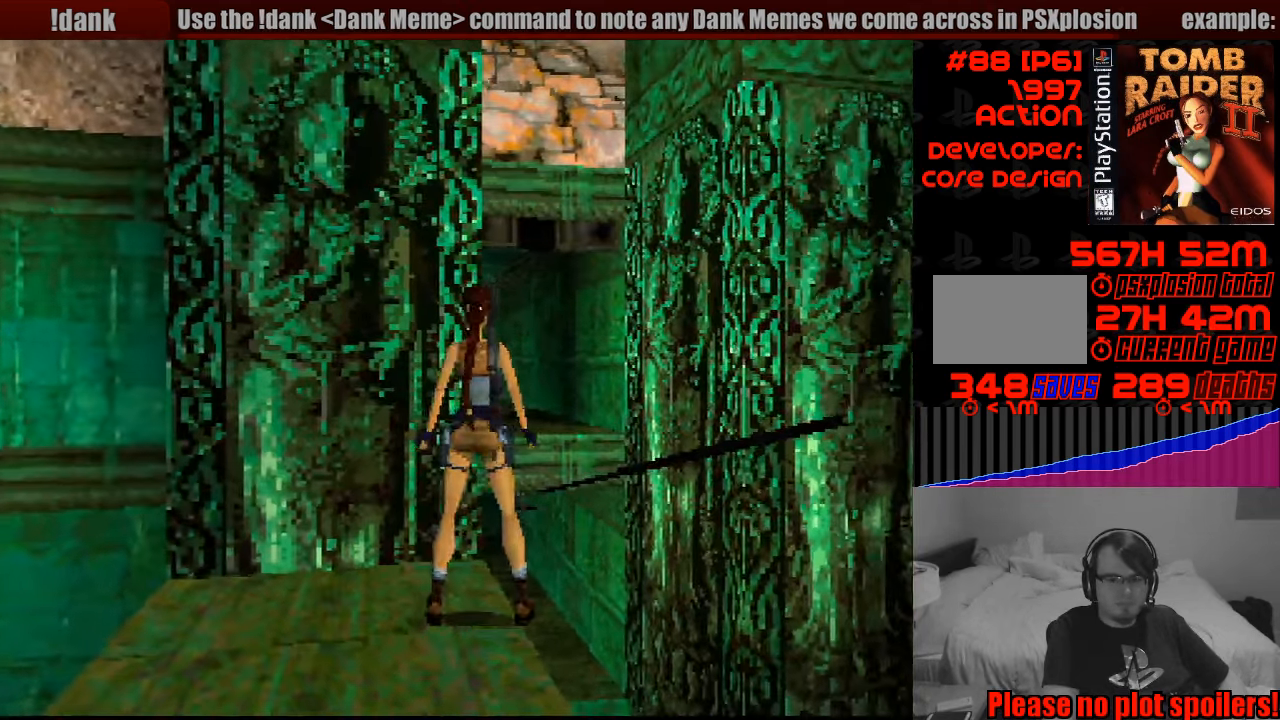
{"buttons": [], "events": [[116, "DPAD_RIGHT", "up"]]}
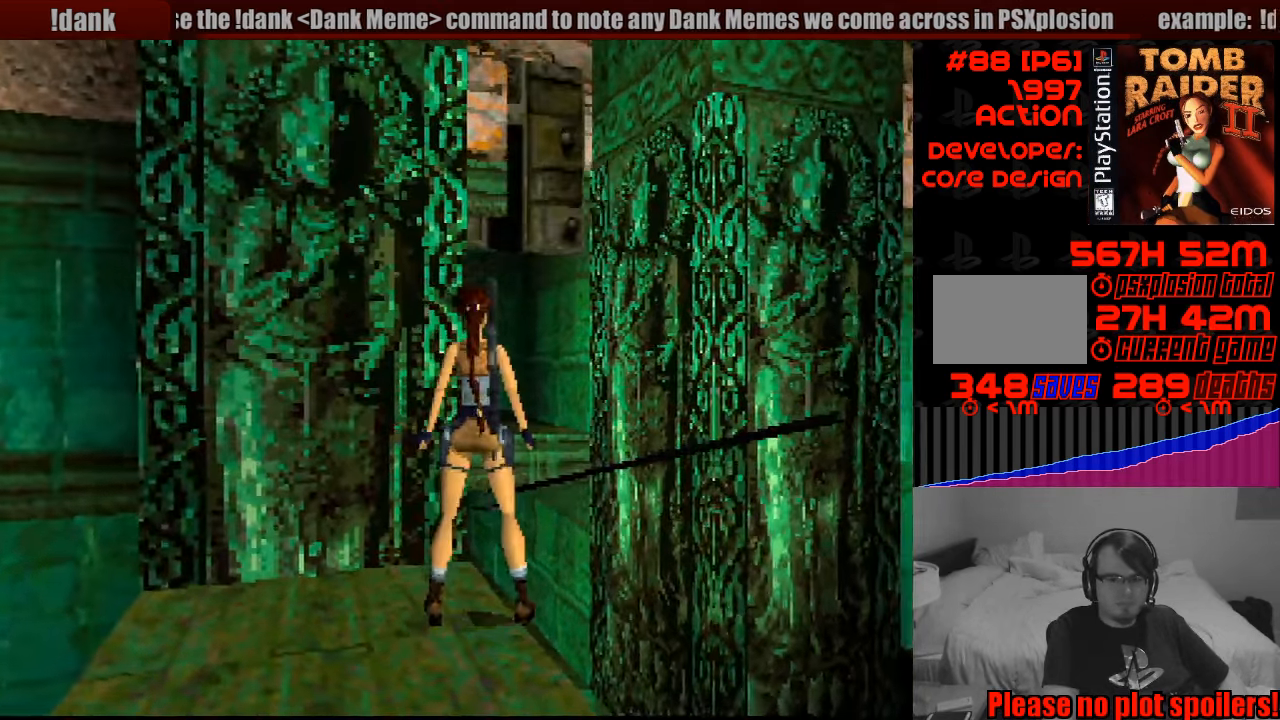
{"buttons": [], "events": [[150, "DPAD_RIGHT", "down"], [266, "DPAD_RIGHT", "up"]]}
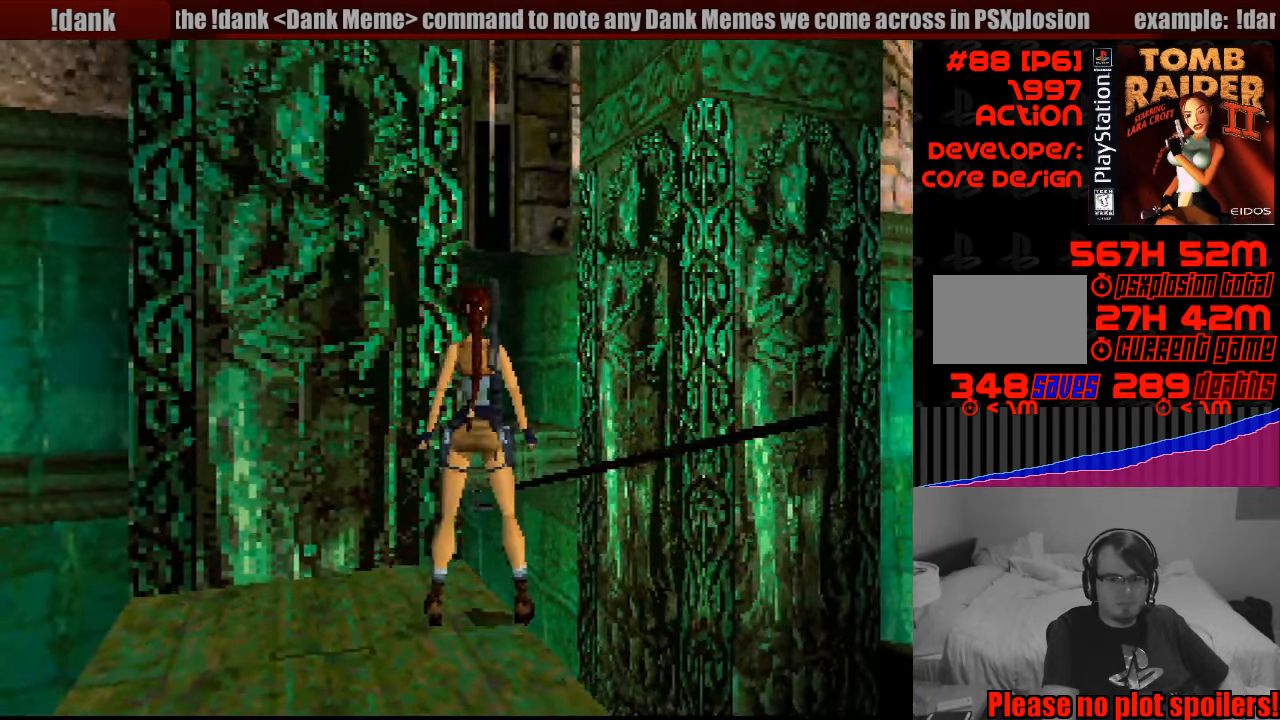
{"buttons": ["R2", "DPAD_UP"], "events": [[166, "R2", "down"], [366, "DPAD_UP", "down"]]}
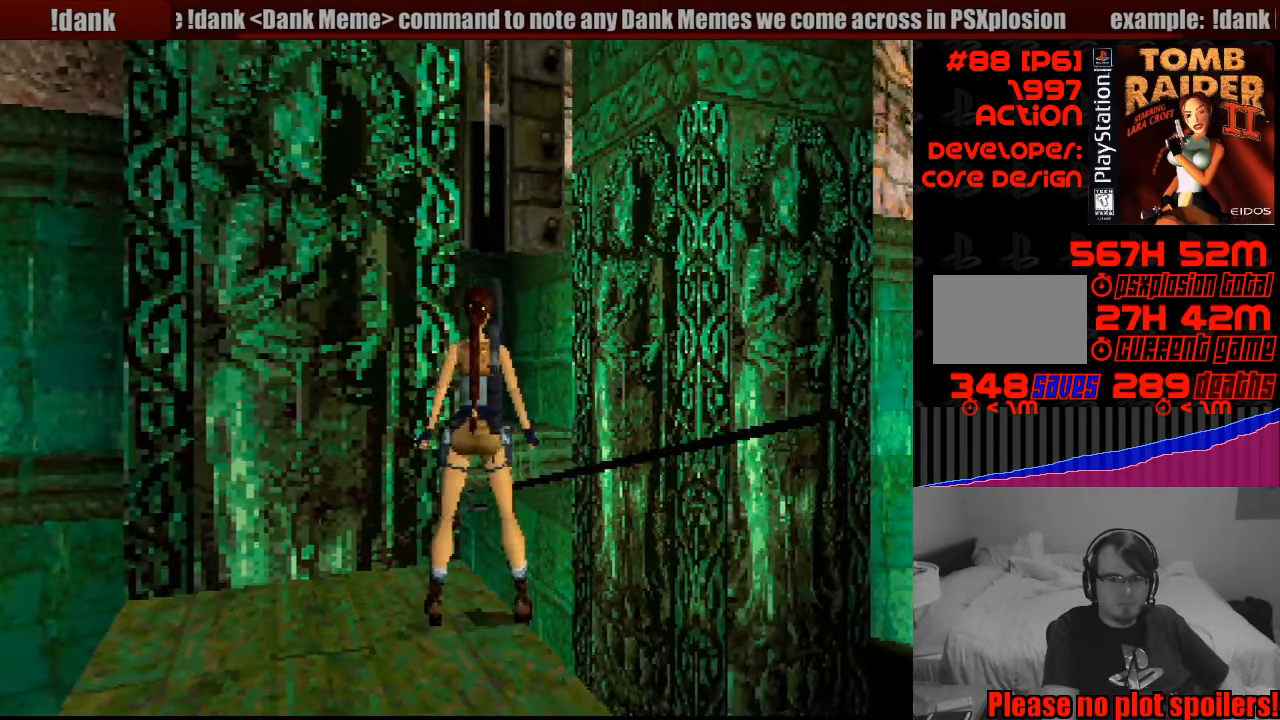
{"buttons": ["R2"], "events": [[83, "DPAD_UP", "up"], [466, "L2", "down"], [483, "L2", "up"]]}
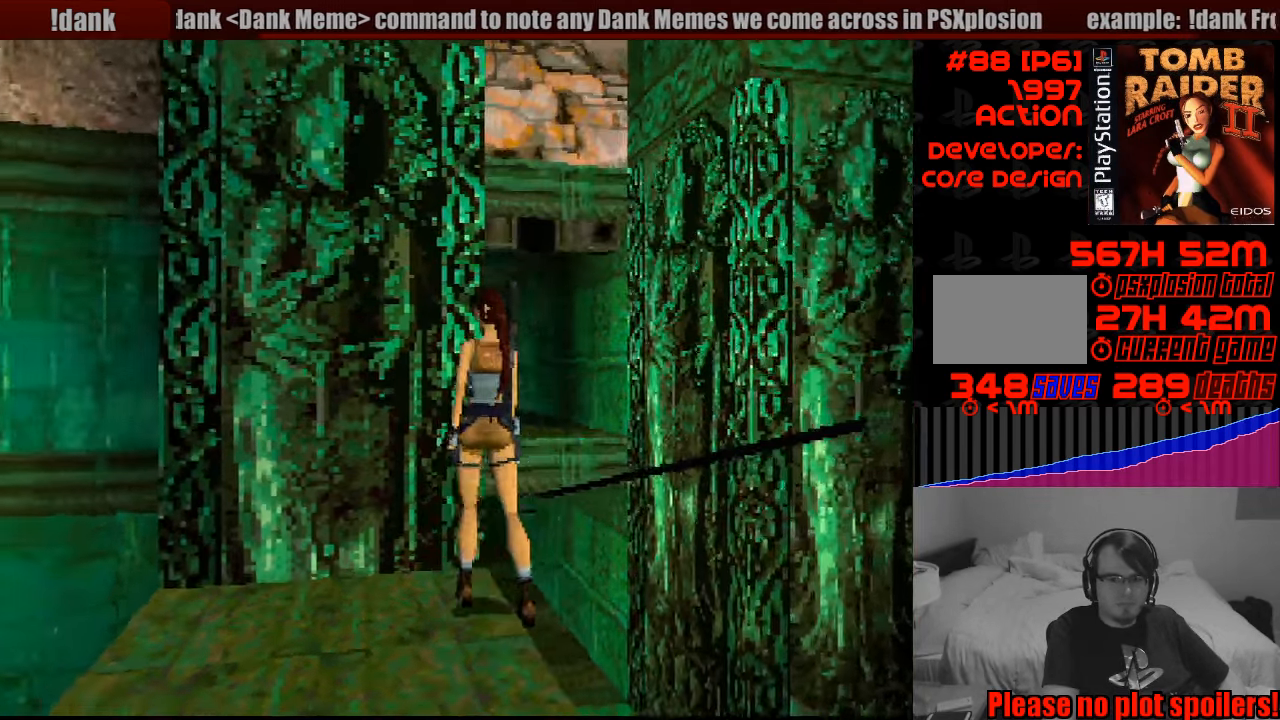
{"buttons": ["DPAD_RIGHT"], "events": [[150, "R2", "up"], [350, "DPAD_RIGHT", "down"]]}
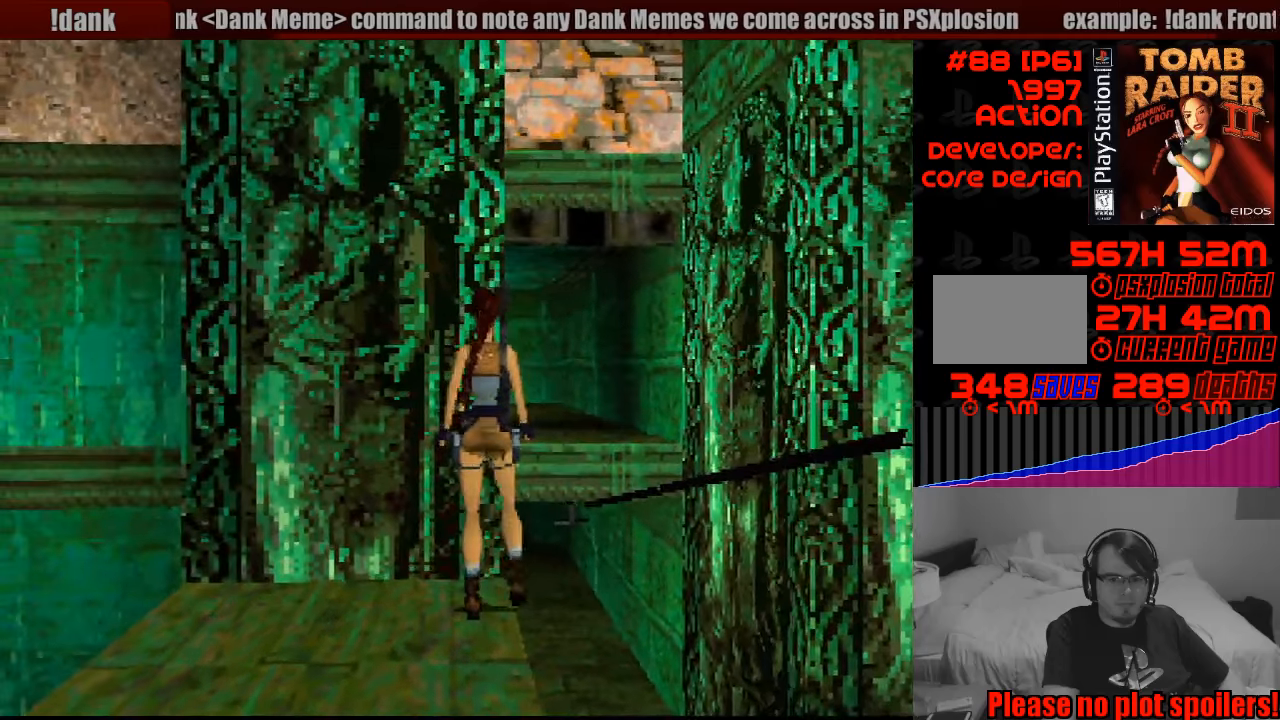
{"buttons": [], "events": [[317, "DPAD_RIGHT", "up"]]}
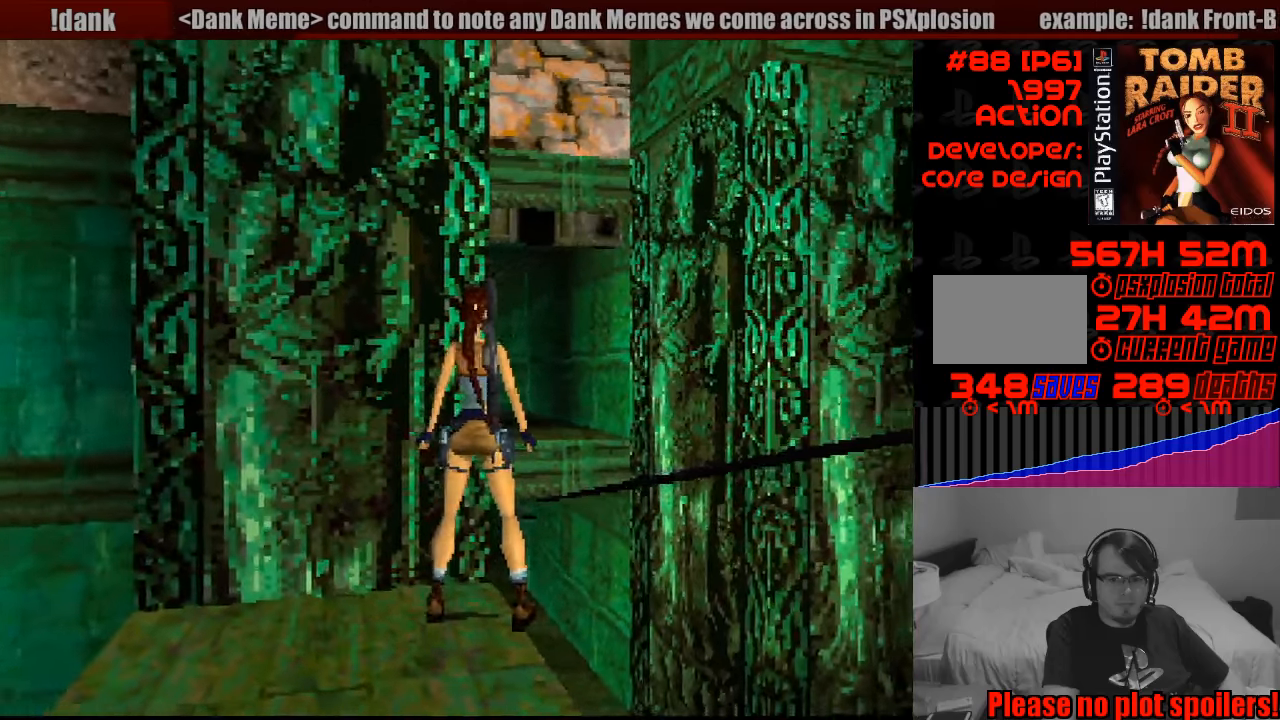
{"buttons": [], "events": [[200, "DPAD_RIGHT", "down"], [350, "DPAD_RIGHT", "up"]]}
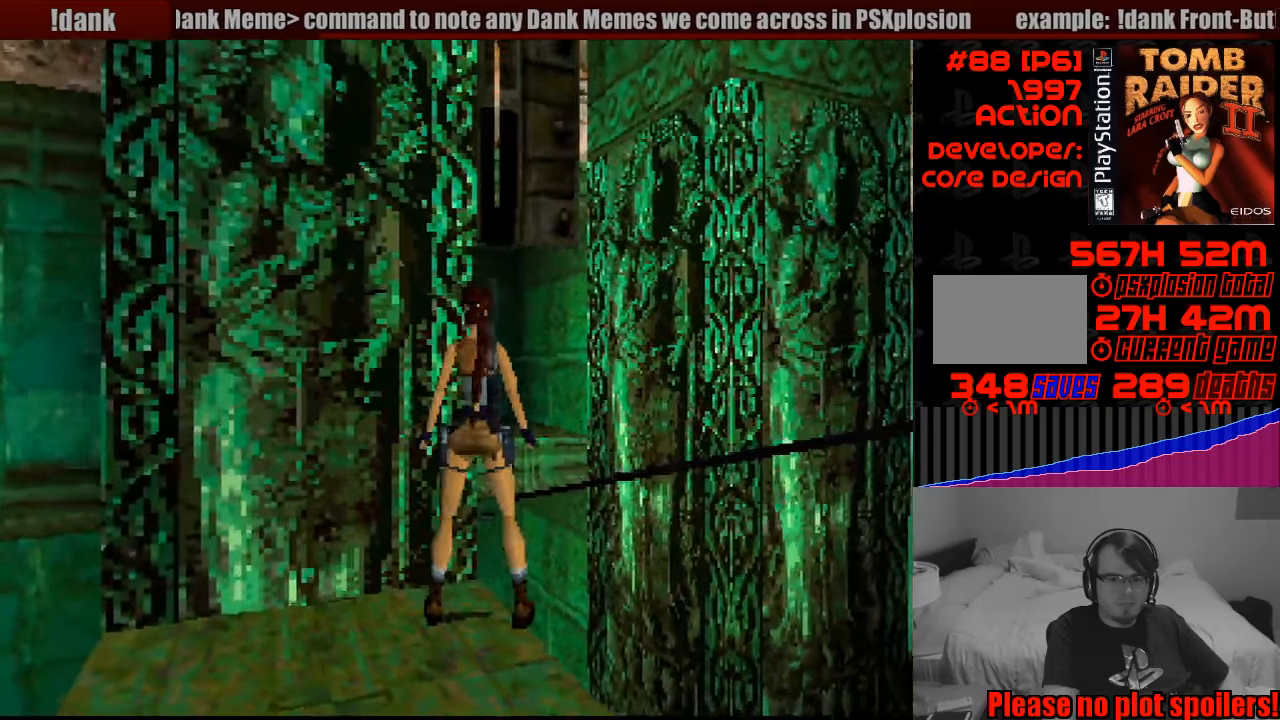
{"buttons": [], "events": [[250, "DPAD_RIGHT", "down"], [383, "DPAD_RIGHT", "up"]]}
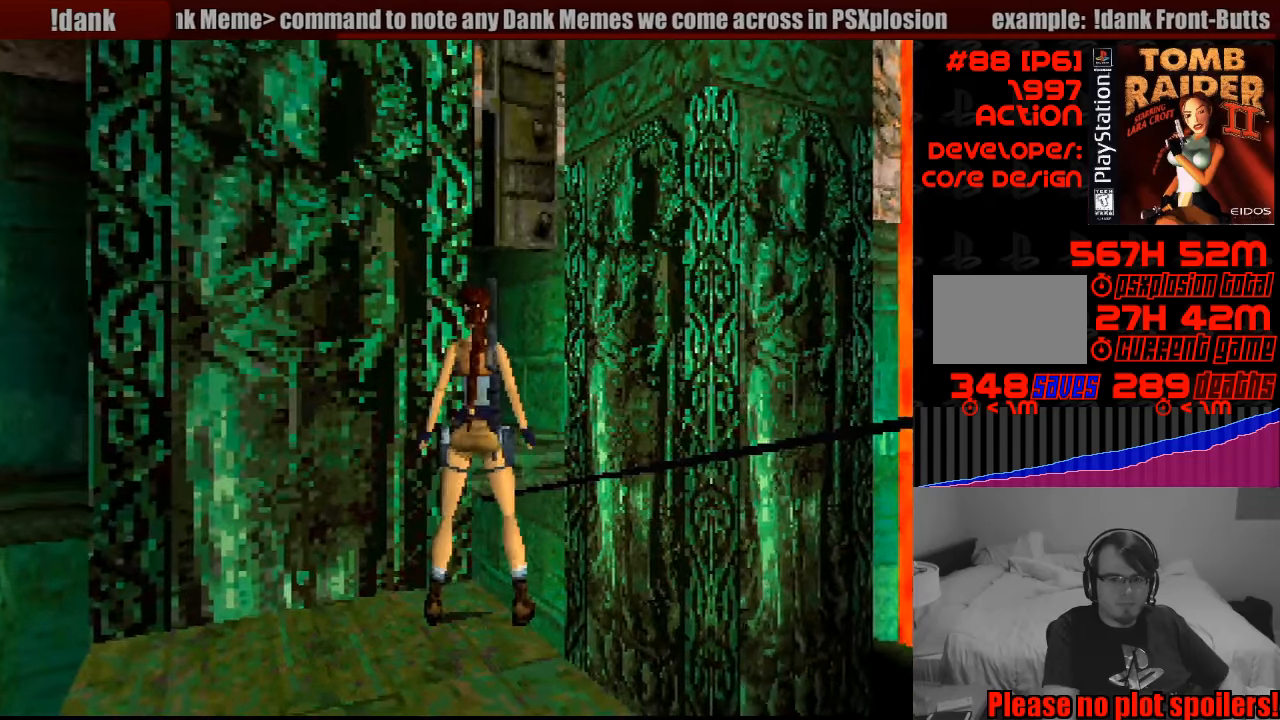
{"buttons": ["SQUARE", "DPAD_UP"], "events": [[400, "DPAD_UP", "down"], [400, "SQUARE", "down"]]}
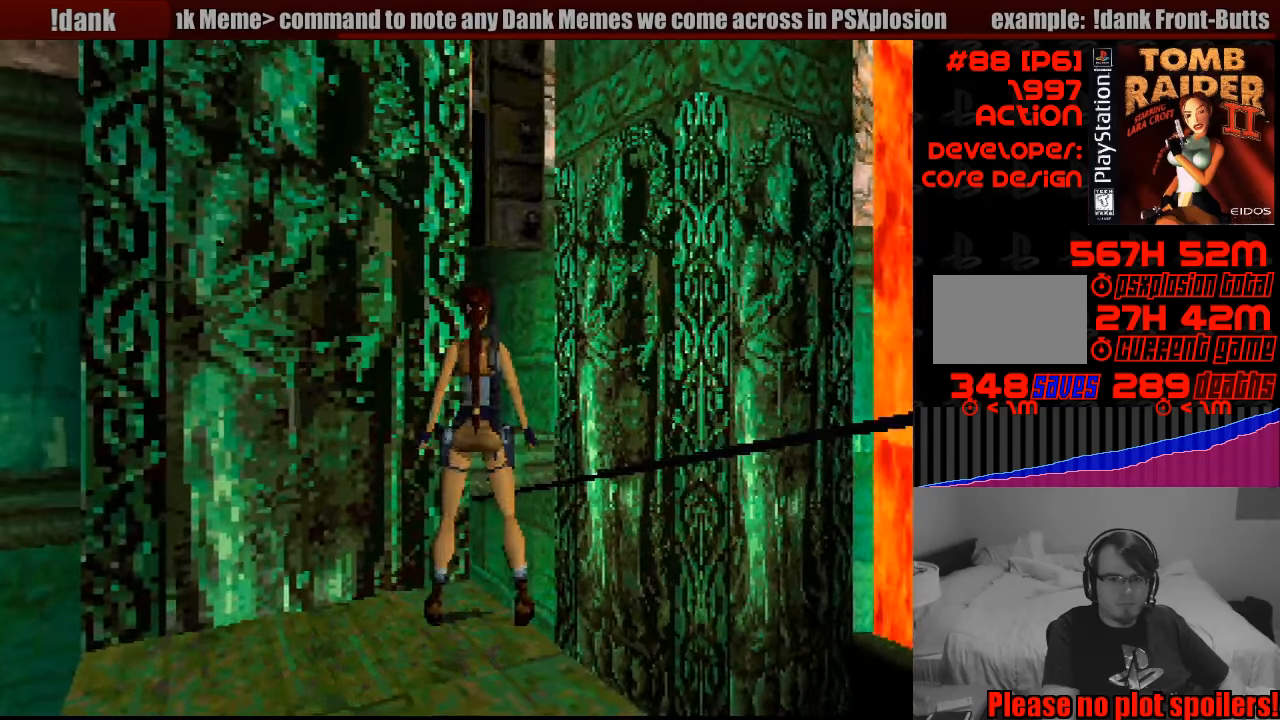
{"buttons": ["SQUARE", "DPAD_UP"], "events": [[417, "SQUARE", "up"], [433, "SQUARE", "down"]]}
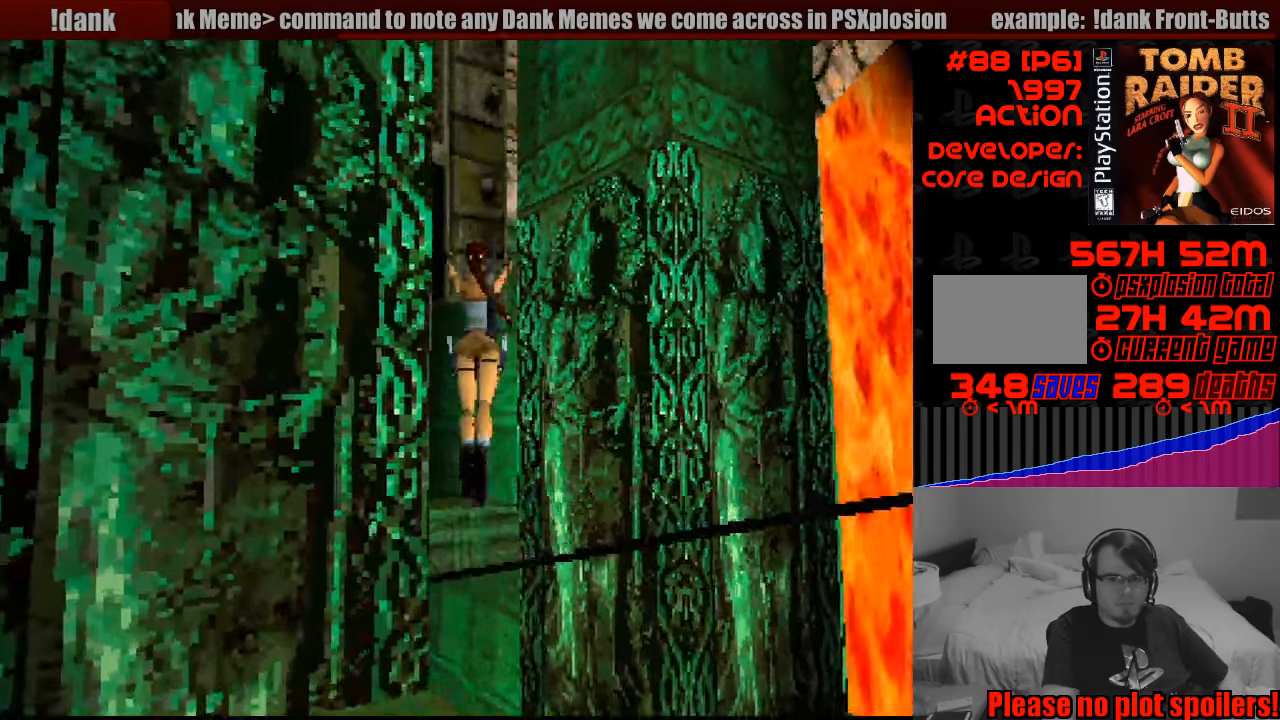
{"buttons": ["SQUARE", "DPAD_UP", "DPAD_LEFT"], "events": [[33, "DPAD_LEFT", "down"]]}
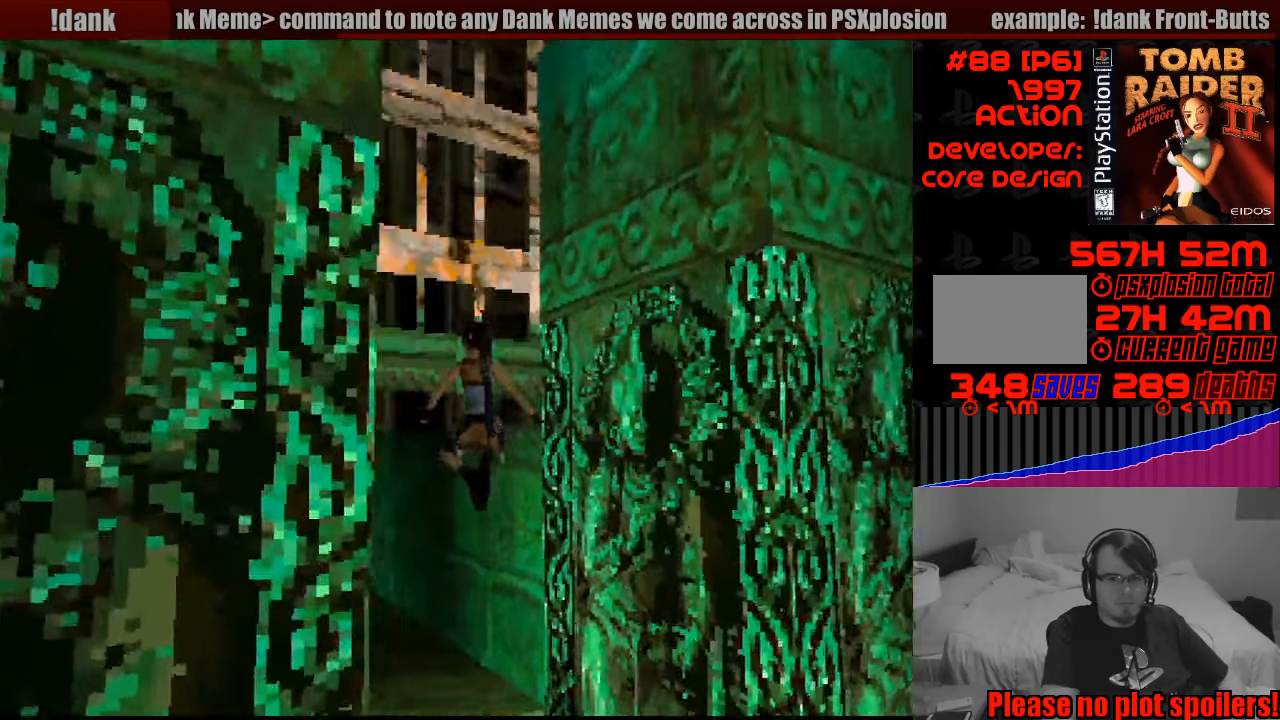
{"buttons": ["CROSS", "DPAD_UP", "DPAD_LEFT"], "events": [[117, "START", "down"], [133, "START", "up"], [367, "SQUARE", "up"], [417, "CROSS", "down"]]}
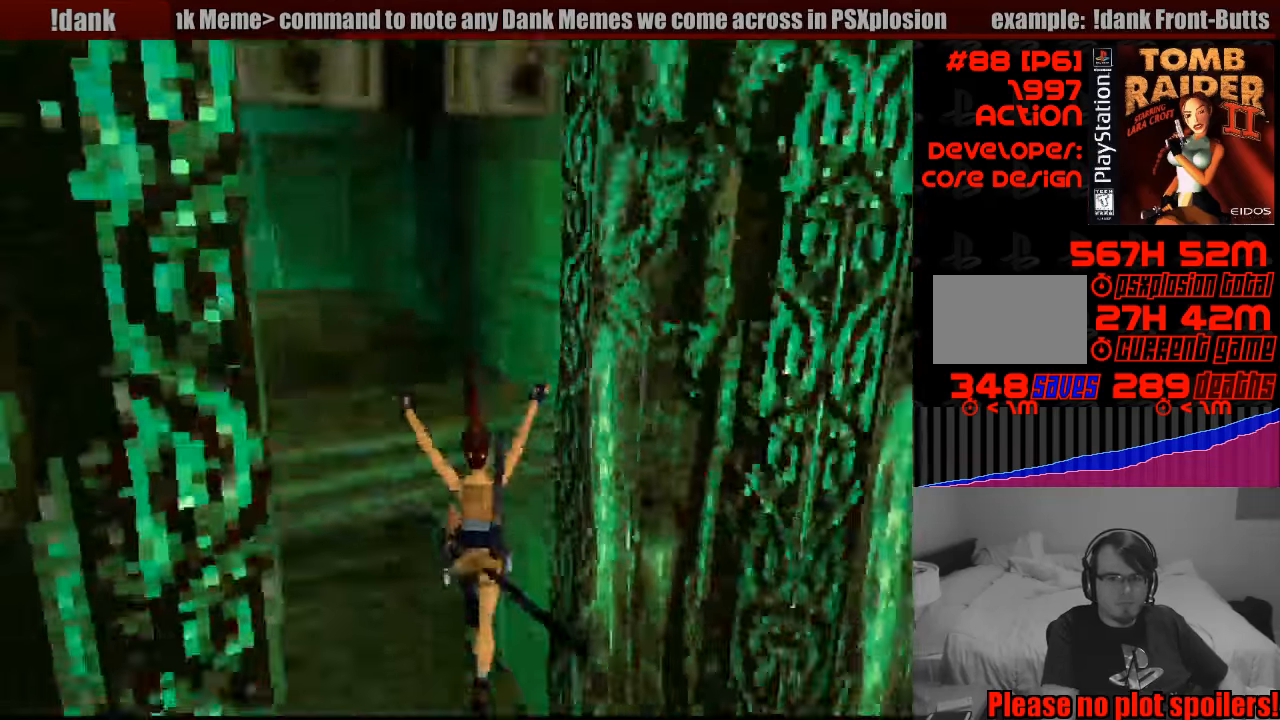
{"buttons": [], "events": [[150, "DPAD_LEFT", "up"], [283, "DPAD_LEFT", "down"], [333, "DPAD_LEFT", "up"], [350, "DPAD_UP", "up"], [450, "CROSS", "up"]]}
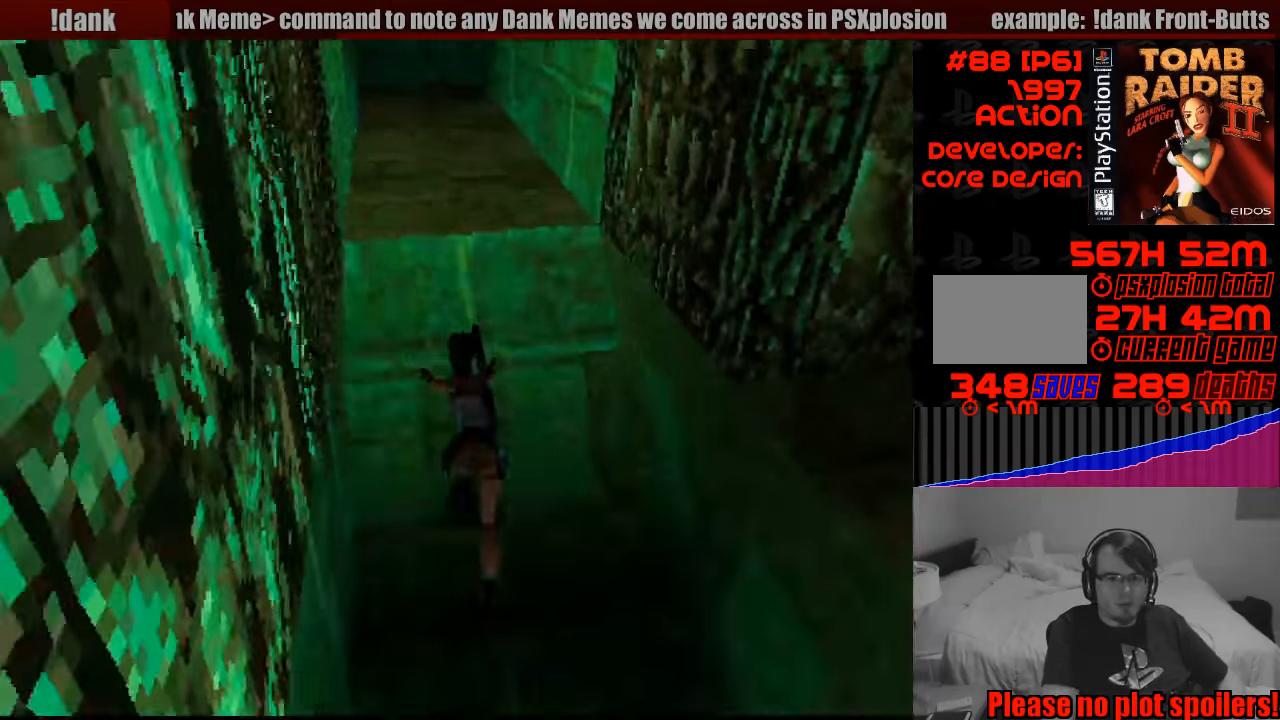
{"buttons": [], "events": []}
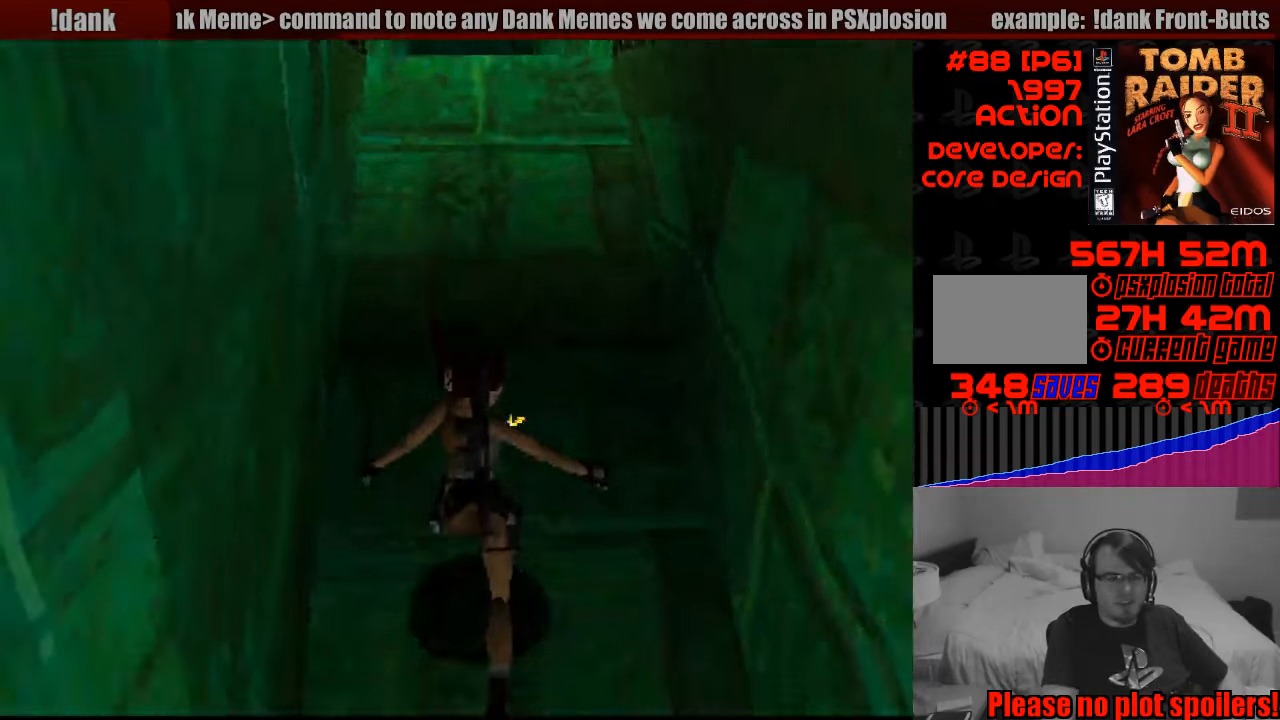
{"buttons": [], "events": []}
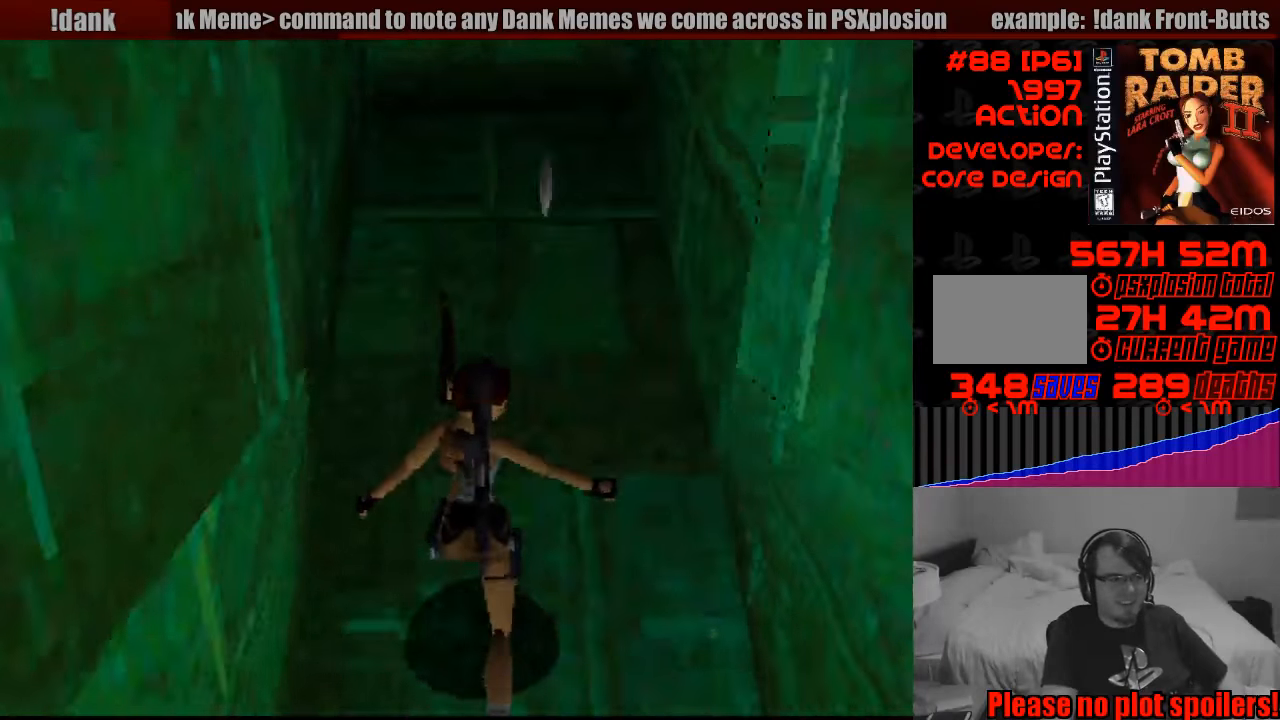
{"buttons": ["DPAD_DOWN"], "events": [[167, "DPAD_DOWN", "down"]]}
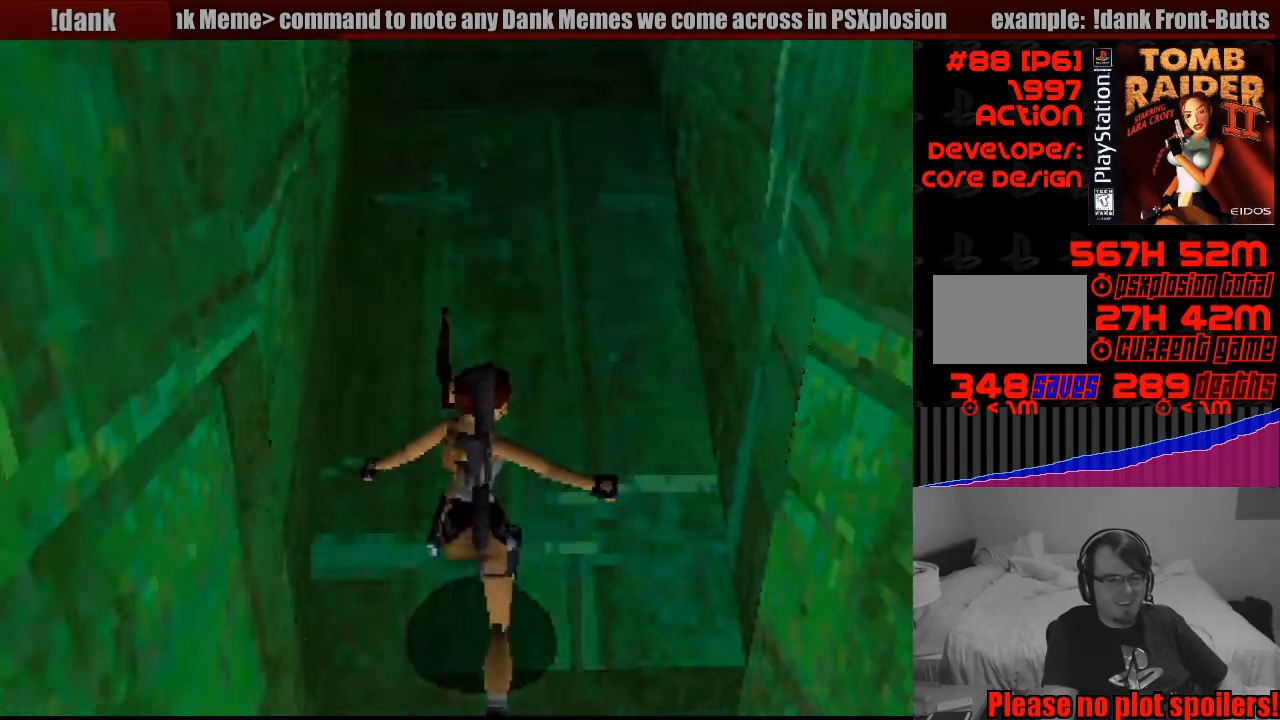
{"buttons": [], "events": [[117, "SQUARE", "down"], [333, "DPAD_DOWN", "up"], [350, "SQUARE", "up"]]}
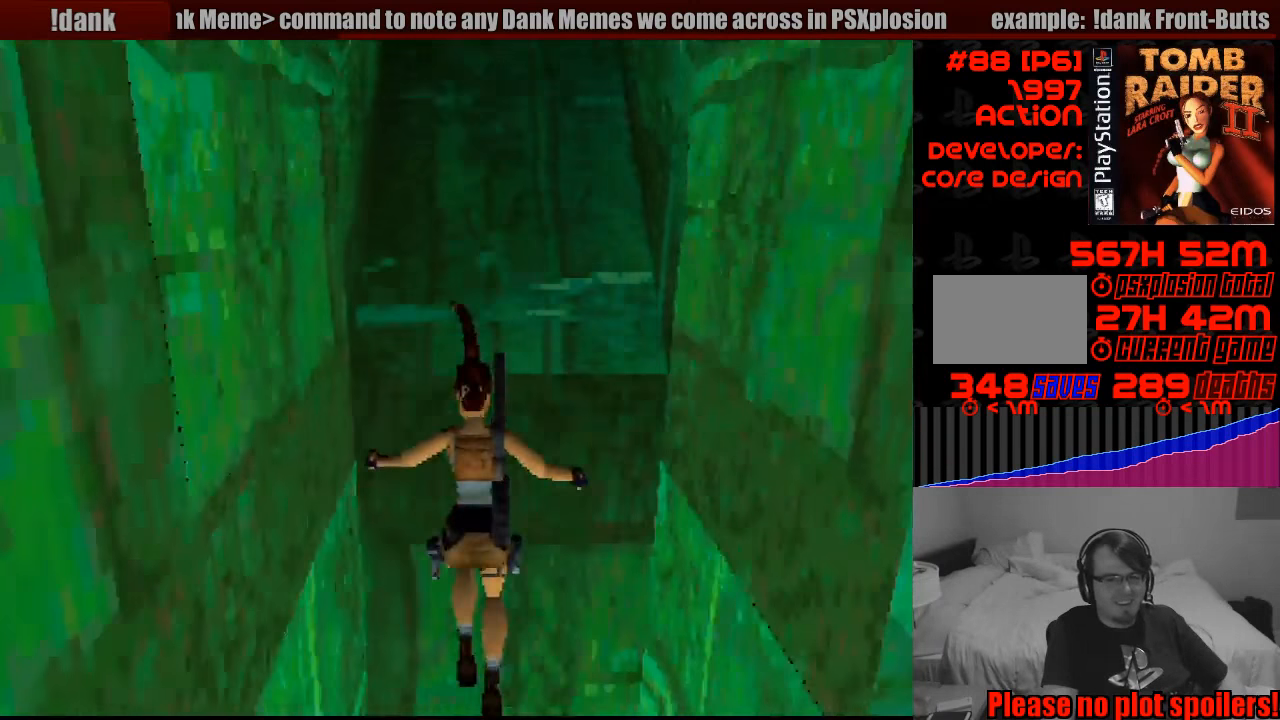
{"buttons": ["DPAD_UP"], "events": [[150, "DPAD_UP", "down"], [200, "DPAD_LEFT", "down"], [283, "DPAD_LEFT", "up"], [383, "START", "down"], [400, "START", "up"]]}
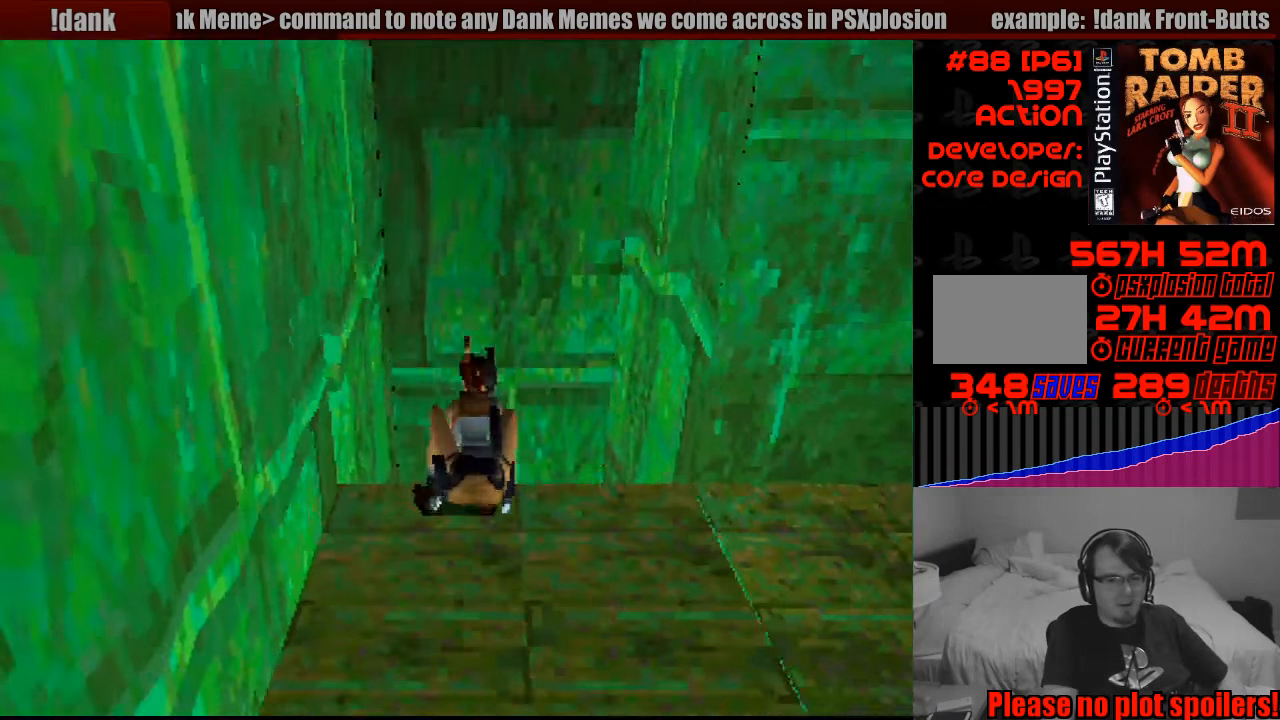
{"buttons": ["DPAD_UP"], "events": []}